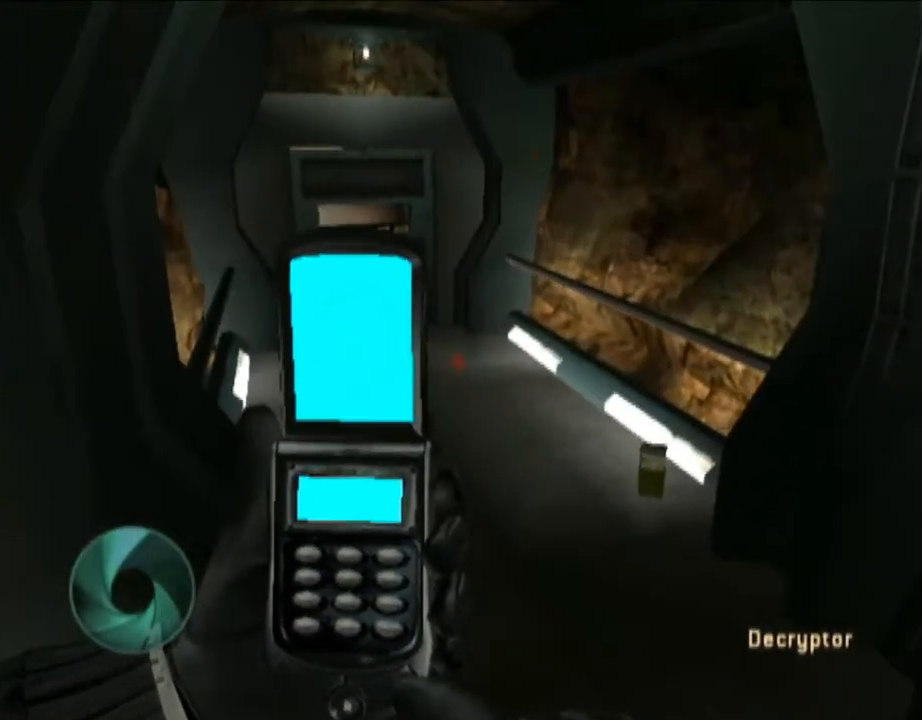
Gameplay with a controller (Nintendo layout); each line is a JSON object with the inputs held at the frame after it. "events" lists button and stick changes between this image and that frame as [ms after this image, input, new state], when the widget could be followed in between. Not read: L3 R3.
{"buttons": ["R1"], "left_stick": "down-right", "right_stick": "left", "events": [[117, "left_stick", "down-right"], [200, "R1", "down"], [217, "right_stick", "left"]]}
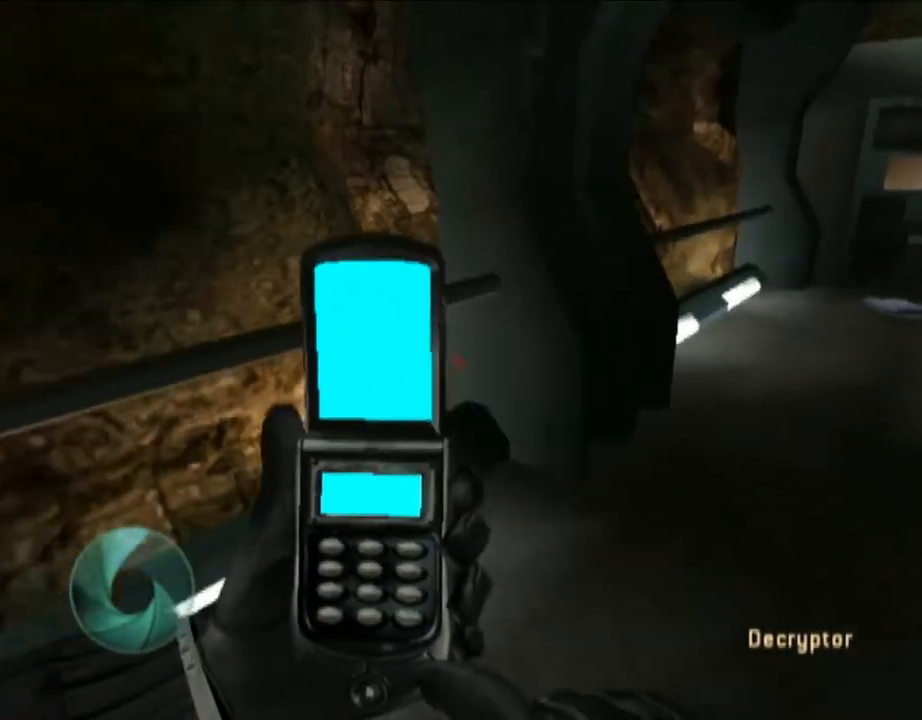
{"buttons": [], "left_stick": "down-left", "right_stick": "left", "events": [[50, "left_stick", "down"], [217, "left_stick", "down-left"], [367, "R1", "up"]]}
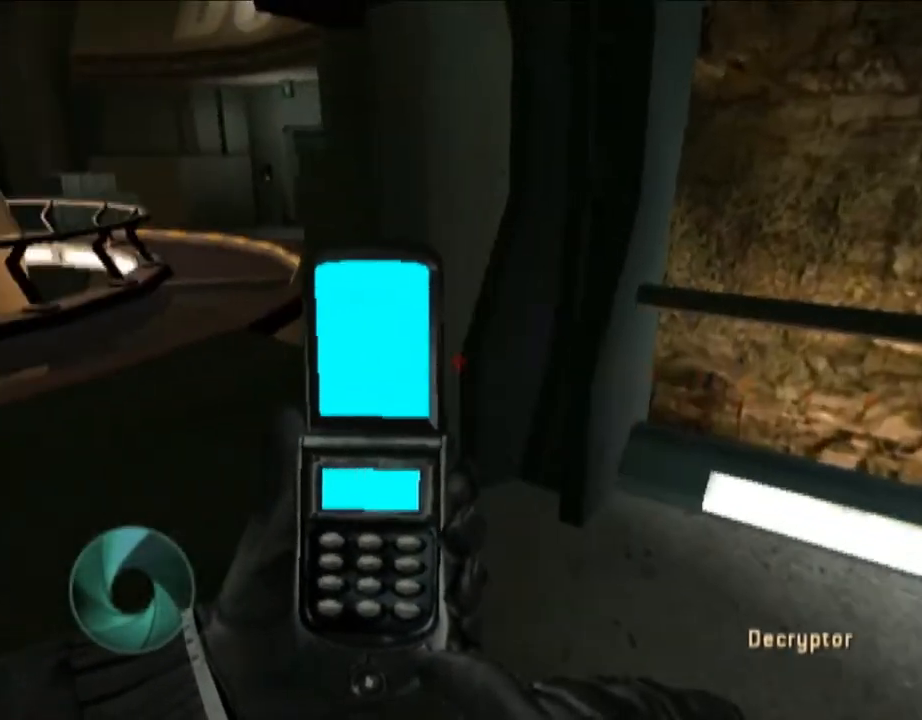
{"buttons": [], "left_stick": "up-left", "right_stick": "center", "events": [[183, "left_stick", "up-left"], [283, "right_stick", "down-right"], [300, "A", "down"], [433, "right_stick", "center"], [500, "A", "up"]]}
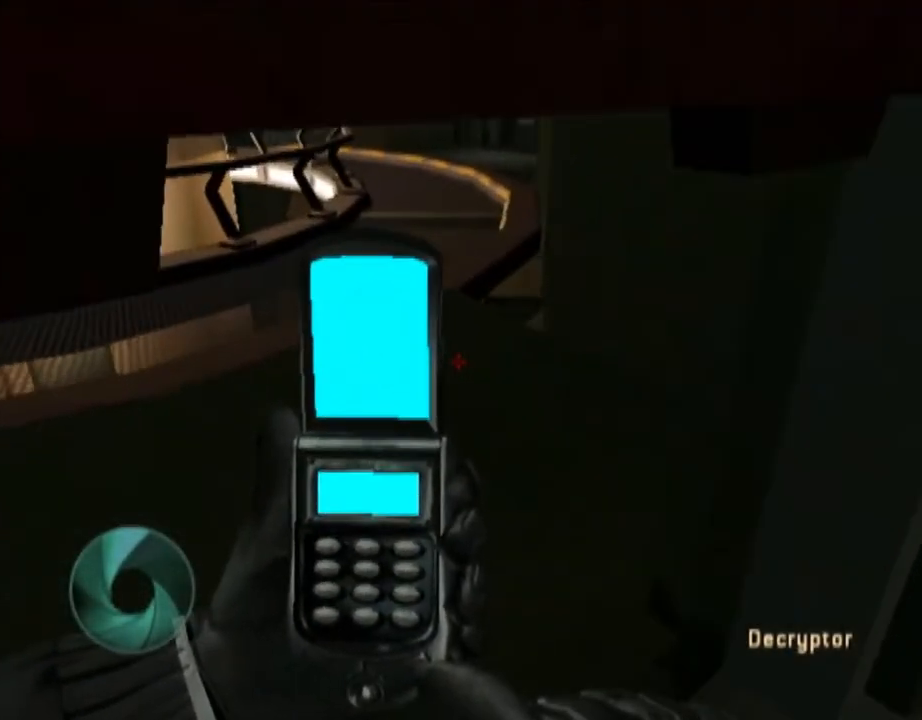
{"buttons": ["R1"], "left_stick": "up-left", "right_stick": "right", "events": [[150, "A", "down"], [217, "right_stick", "right"], [300, "A", "up"], [450, "R1", "down"]]}
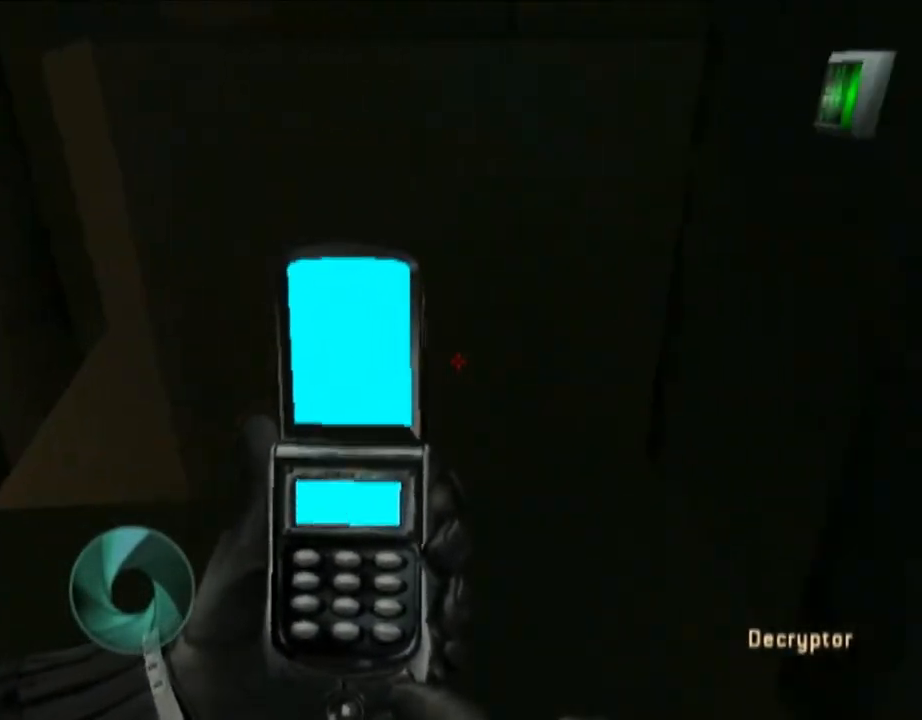
{"buttons": [], "left_stick": "center", "right_stick": "center", "events": [[17, "R1", "up"], [17, "left_stick", "down-left"], [117, "left_stick", "down"], [217, "left_stick", "center"], [317, "right_stick", "center"], [350, "DPAD_RIGHT", "down"], [433, "DPAD_RIGHT", "up"]]}
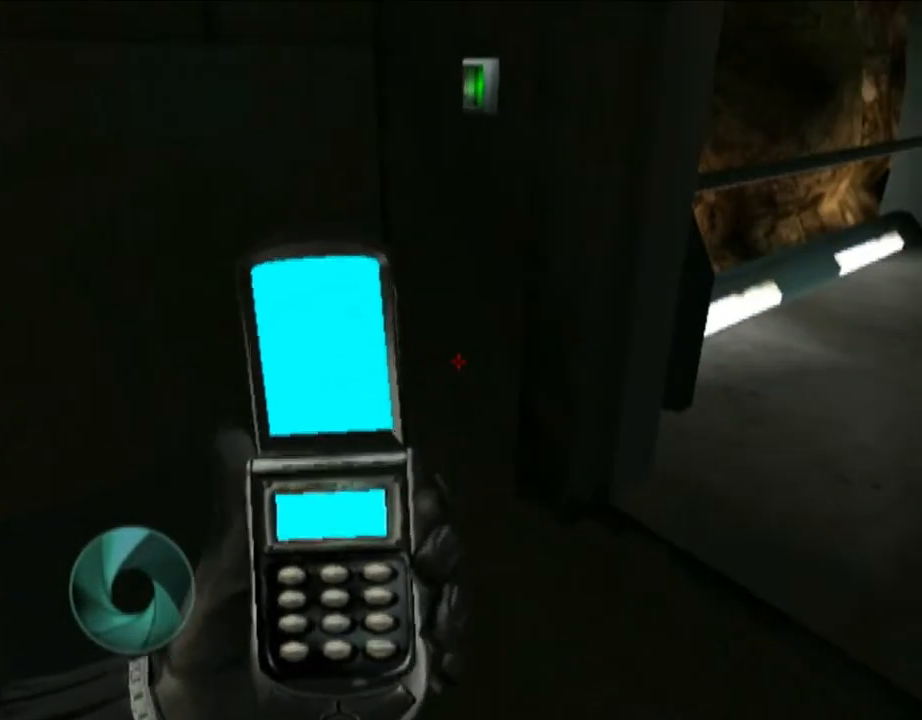
{"buttons": [], "left_stick": "center", "right_stick": "center"}
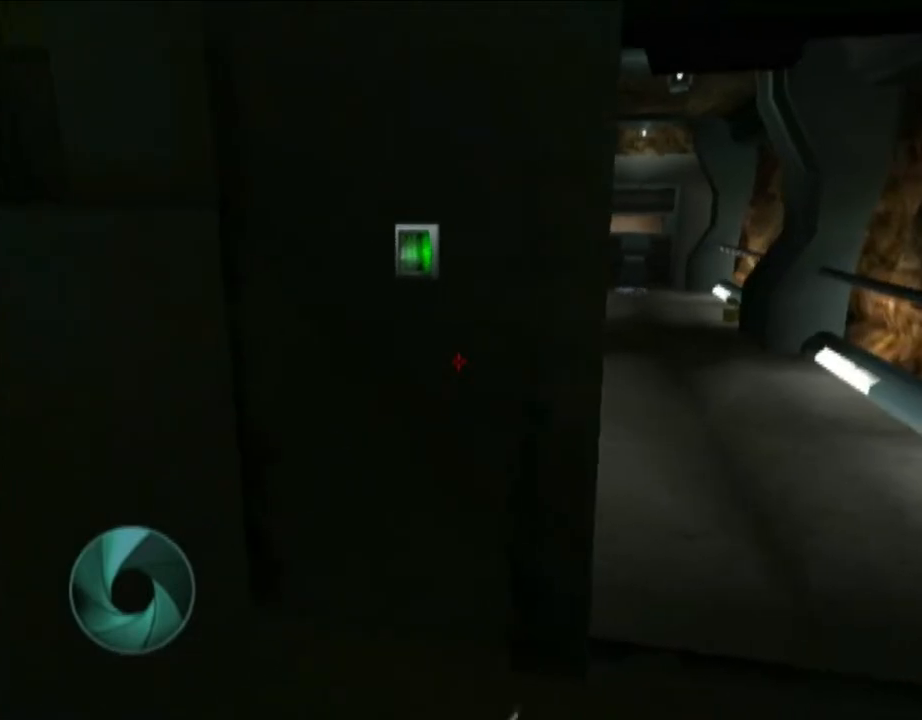
{"buttons": [], "left_stick": "up-right", "right_stick": "center", "events": [[217, "left_stick", "up"], [217, "right_stick", "up"], [333, "right_stick", "center"], [350, "left_stick", "up-right"]]}
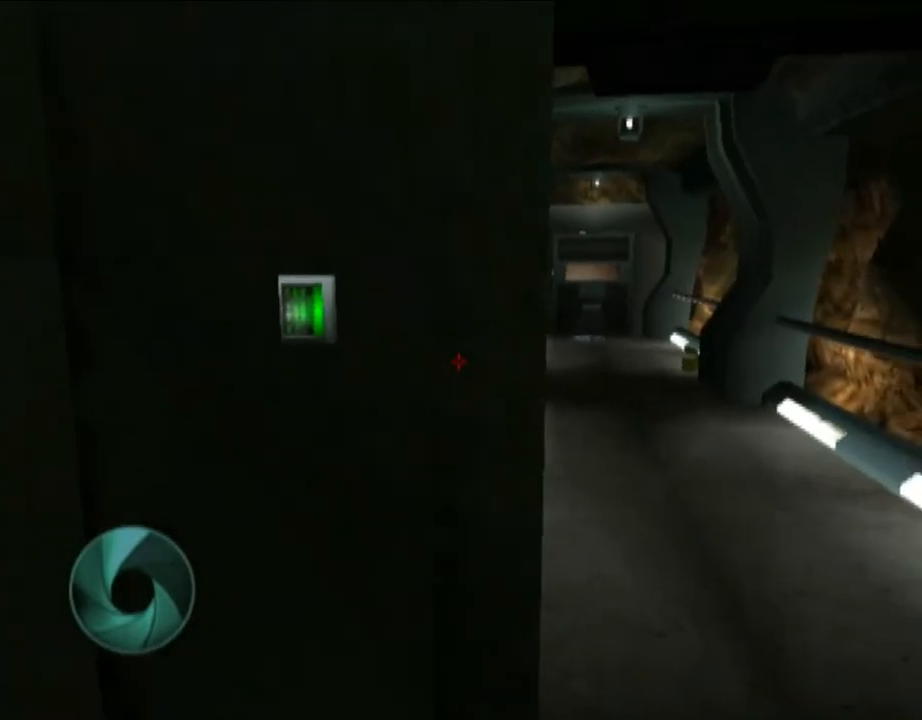
{"buttons": [], "left_stick": "center", "right_stick": "center", "events": [[17, "left_stick", "center"], [50, "right_stick", "up-right"], [117, "left_stick", "down-left"], [183, "right_stick", "center"], [300, "X", "down"], [333, "left_stick", "center"], [433, "X", "up"]]}
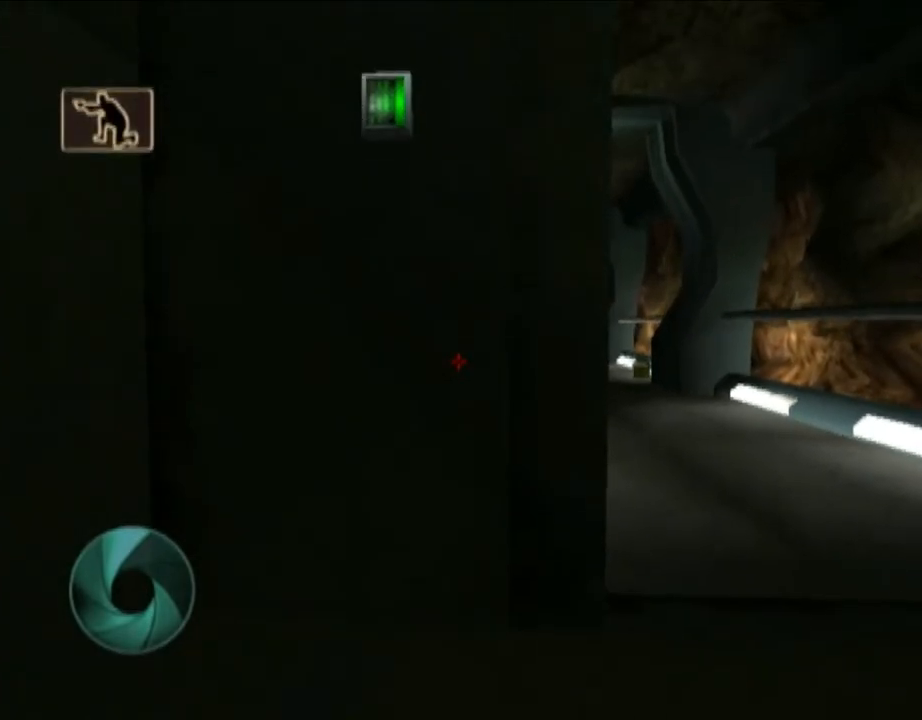
{"buttons": [], "left_stick": "up-left", "right_stick": "center", "events": [[117, "left_stick", "up-right"], [217, "DPAD_DOWN", "down"], [233, "DPAD_DOWN", "up"], [233, "X", "down"], [283, "X", "up"], [283, "left_stick", "up"], [433, "left_stick", "up-left"]]}
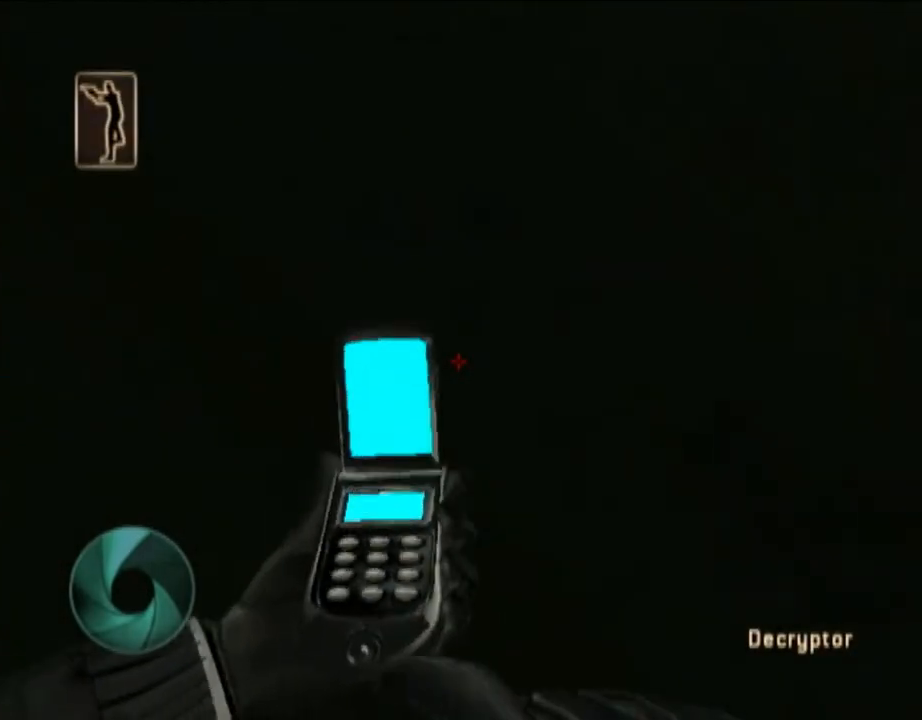
{"buttons": [], "left_stick": "up-left", "right_stick": "center", "events": [[300, "X", "down"], [383, "X", "up"], [450, "X", "down"], [500, "X", "up"]]}
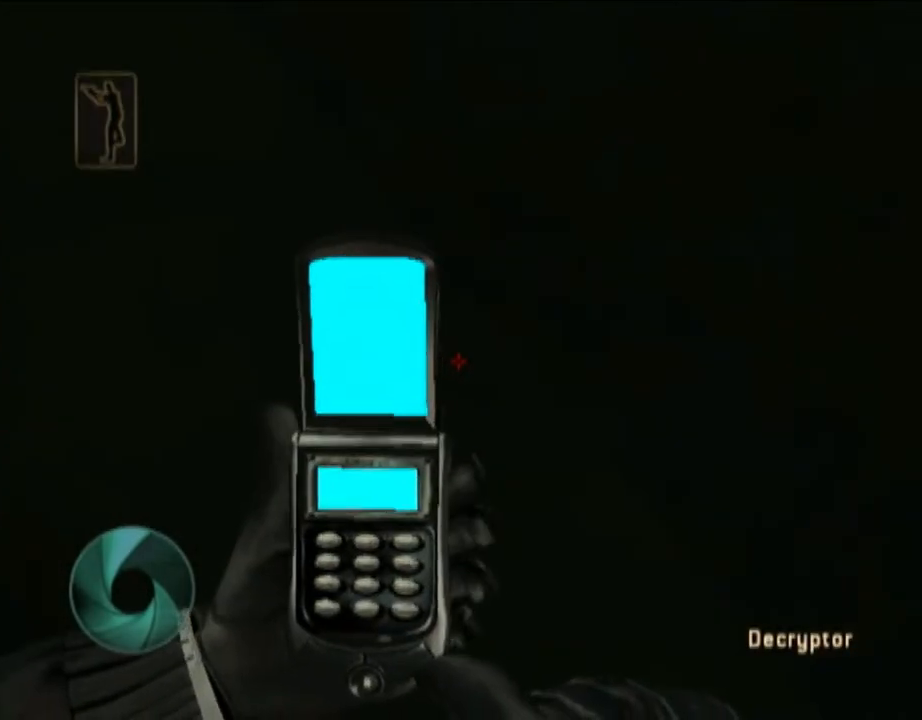
{"buttons": [], "left_stick": "up-left", "right_stick": "center", "events": [[83, "X", "down"], [150, "X", "up"], [233, "X", "down"], [283, "X", "up"]]}
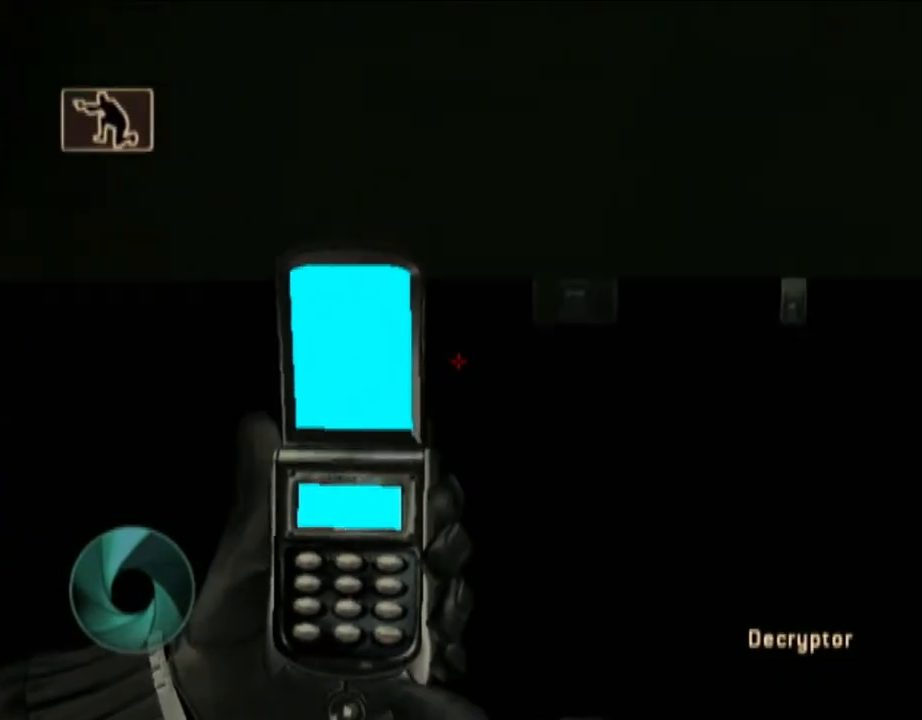
{"buttons": [], "left_stick": "up-left", "right_stick": "right", "events": [[283, "Y", "down"], [300, "Y", "up"], [333, "right_stick", "right"], [400, "Y", "down"], [500, "Y", "up"]]}
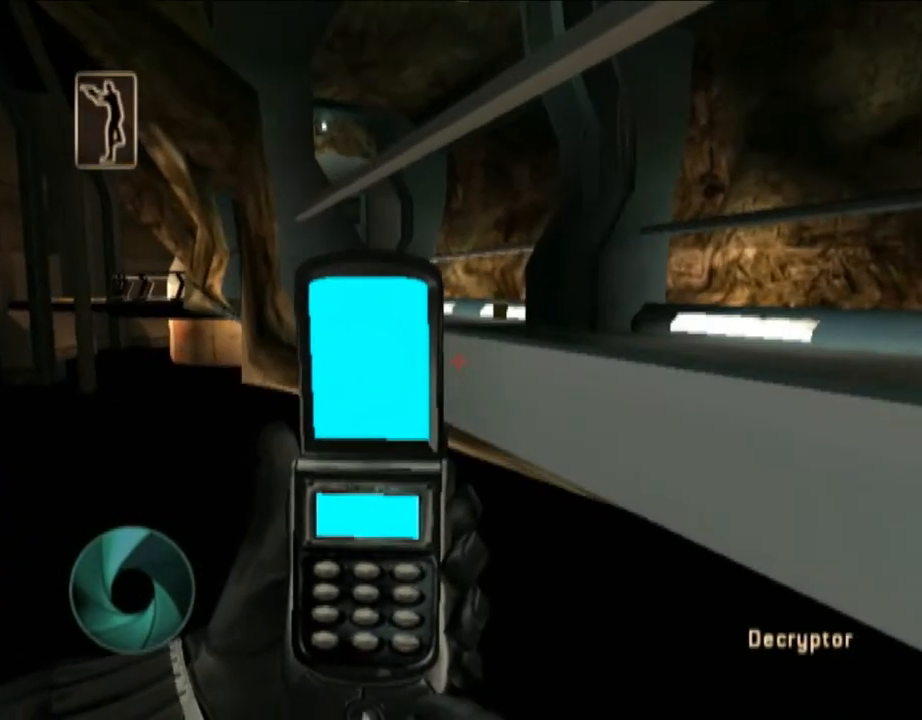
{"buttons": [], "left_stick": "up-left", "right_stick": "center", "events": [[83, "right_stick", "center"]]}
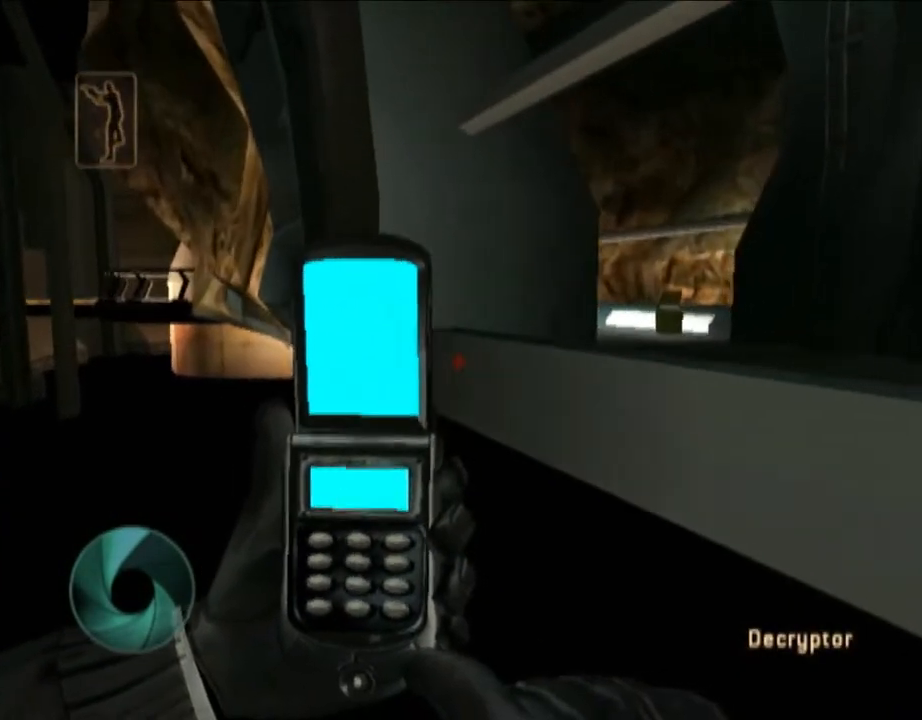
{"buttons": [], "left_stick": "up-right", "right_stick": "right", "events": [[117, "X", "down"], [117, "right_stick", "down-right"], [183, "left_stick", "up-right"], [217, "X", "up"], [333, "right_stick", "right"]]}
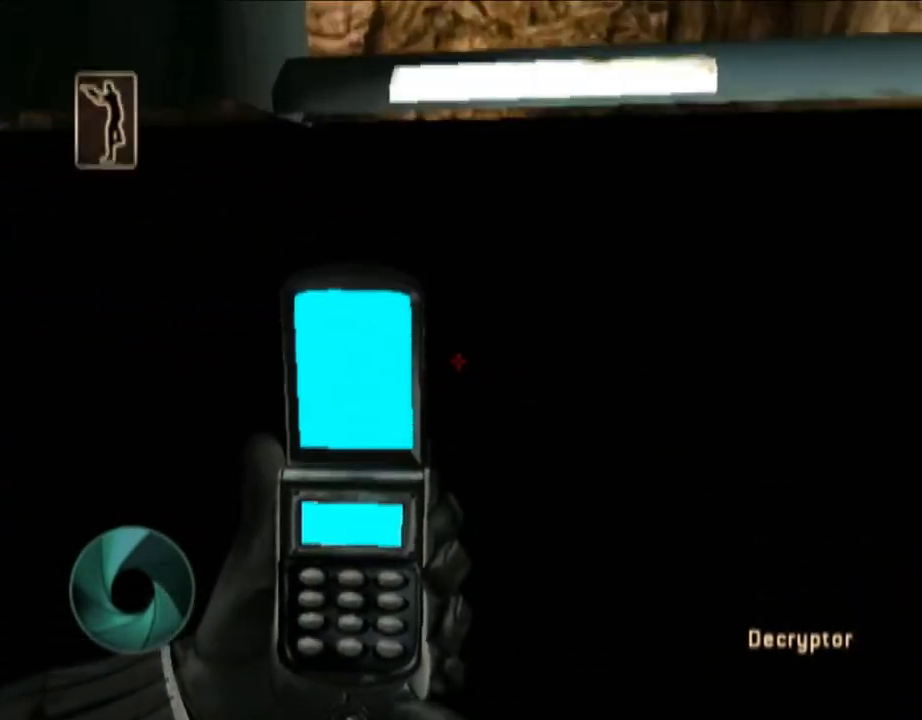
{"buttons": ["Y"], "left_stick": "up-right", "right_stick": "right", "events": [[50, "Y", "down"], [150, "Y", "up"], [233, "Y", "down"], [383, "Y", "up"], [433, "Y", "down"]]}
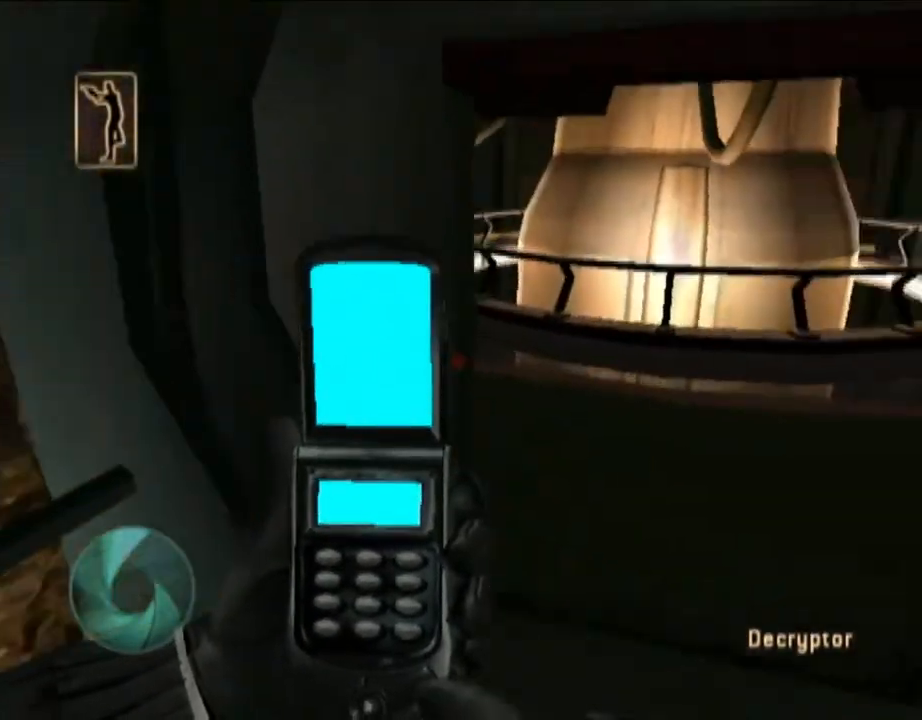
{"buttons": [], "left_stick": "up", "right_stick": "right", "events": [[100, "right_stick", "center"], [117, "Y", "up"], [217, "DPAD_RIGHT", "down"], [233, "DPAD_RIGHT", "up"], [400, "left_stick", "up"], [433, "right_stick", "right"]]}
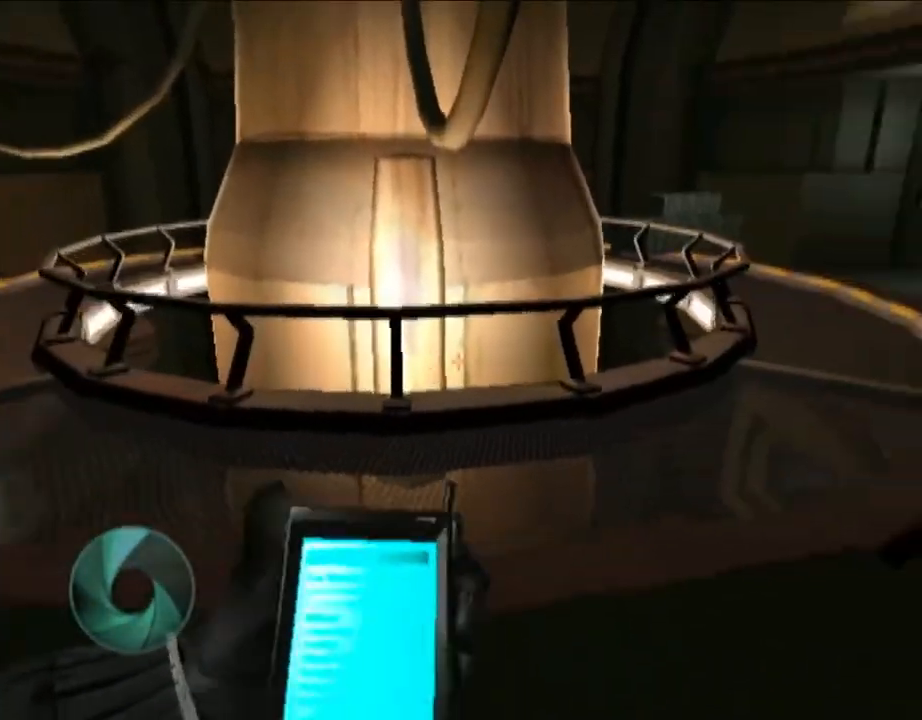
{"buttons": [], "left_stick": "center", "right_stick": "right", "events": [[50, "left_stick", "up-left"], [233, "left_stick", "center"]]}
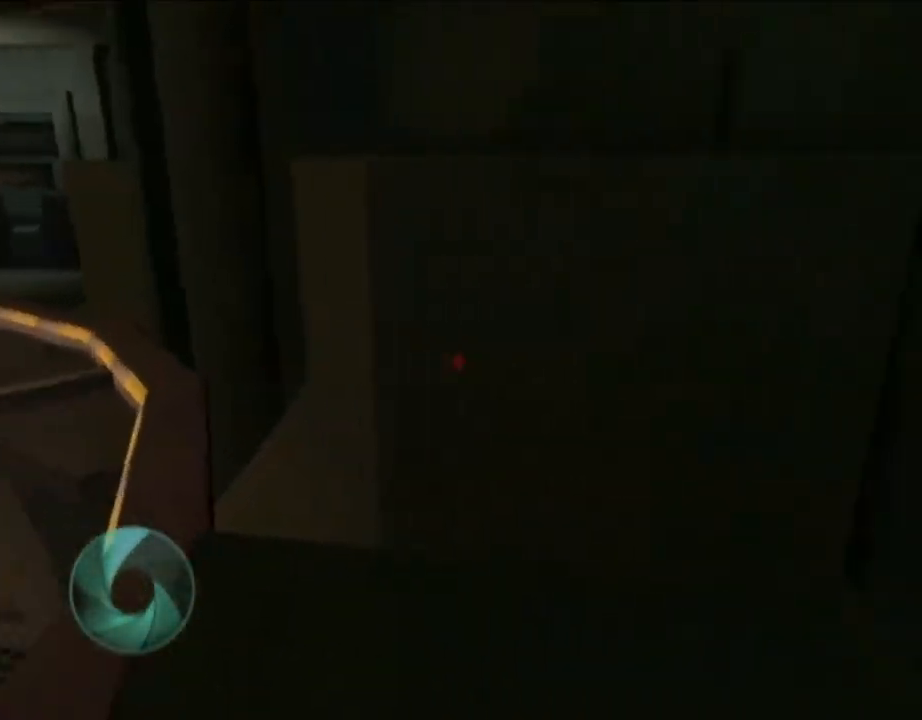
{"buttons": [], "left_stick": "up-left", "right_stick": "up-right", "events": [[50, "left_stick", "left"], [83, "R1", "down"], [233, "R1", "up"], [317, "left_stick", "center"], [350, "right_stick", "up-right"], [433, "left_stick", "left"], [500, "left_stick", "up-left"]]}
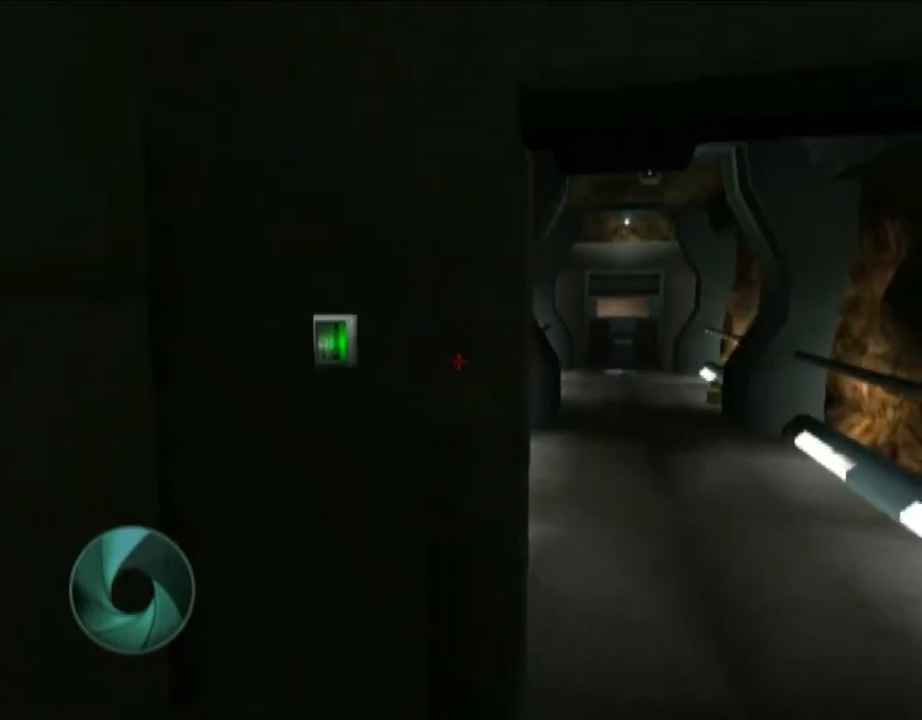
{"buttons": [], "left_stick": "down-right", "right_stick": "center", "events": [[83, "right_stick", "center"], [300, "left_stick", "center"], [300, "right_stick", "up"], [433, "left_stick", "down-right"], [500, "right_stick", "center"]]}
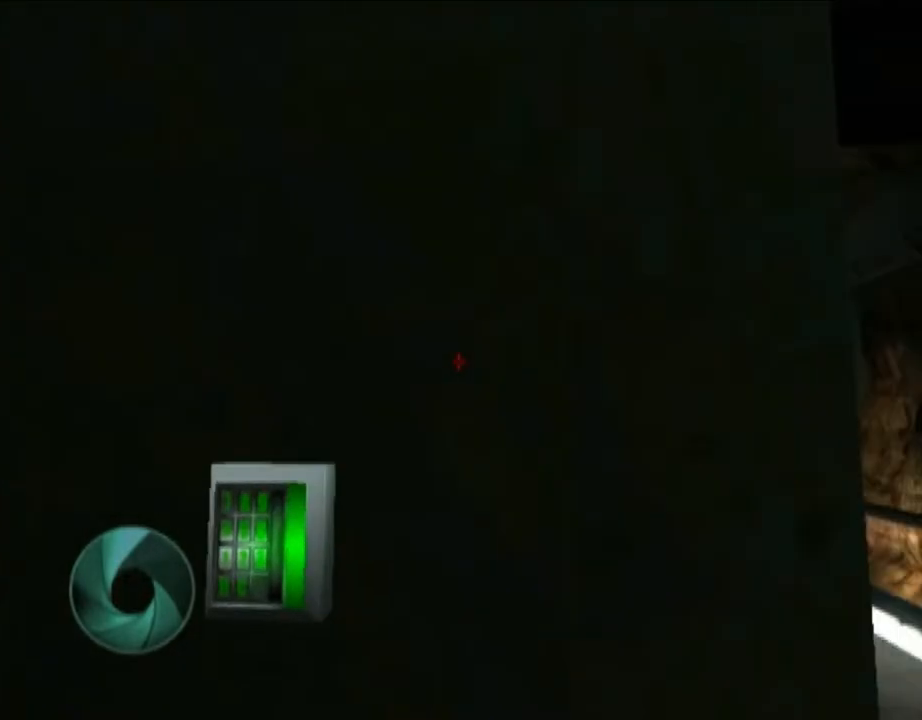
{"buttons": [], "left_stick": "center", "right_stick": "center", "events": [[117, "X", "down"], [117, "left_stick", "down-left"], [233, "X", "up"], [283, "left_stick", "center"]]}
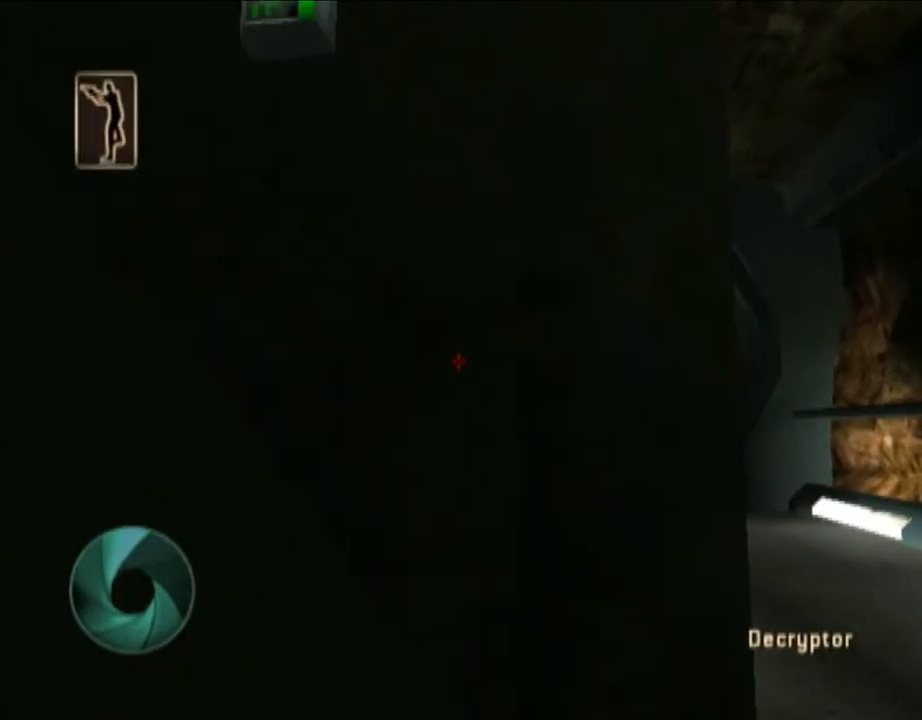
{"buttons": [], "left_stick": "up-left", "right_stick": "center", "events": [[17, "DPAD_DOWN", "down"], [50, "X", "down"], [50, "left_stick", "up"], [100, "DPAD_DOWN", "up"], [117, "X", "up"], [117, "left_stick", "up-left"]]}
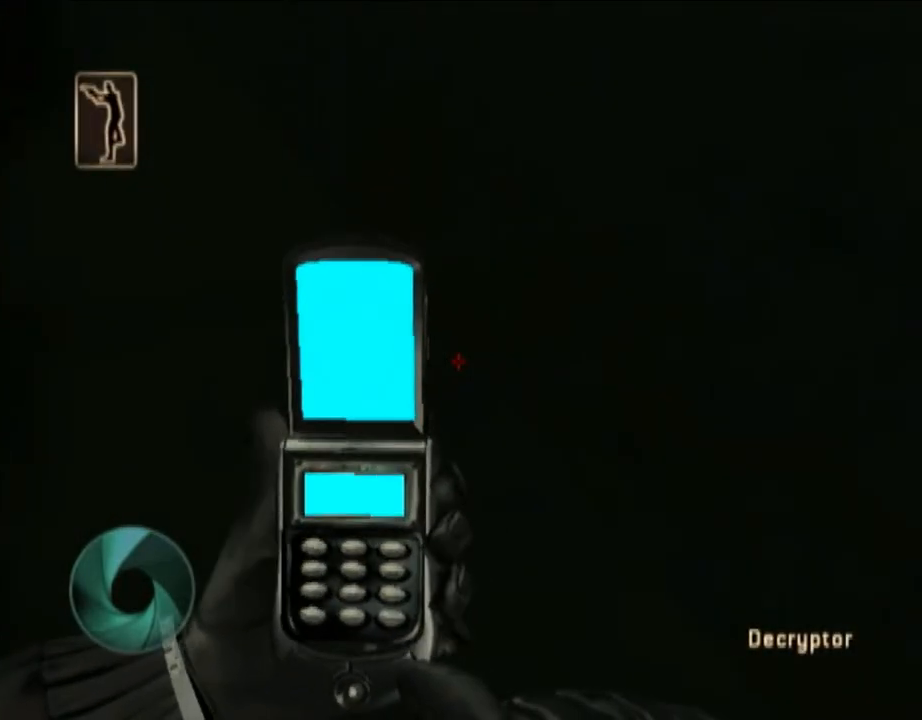
{"buttons": ["A", "X"], "left_stick": "up-left", "right_stick": "center", "events": [[217, "X", "down"], [283, "X", "up"], [500, "A", "down"], [500, "X", "down"]]}
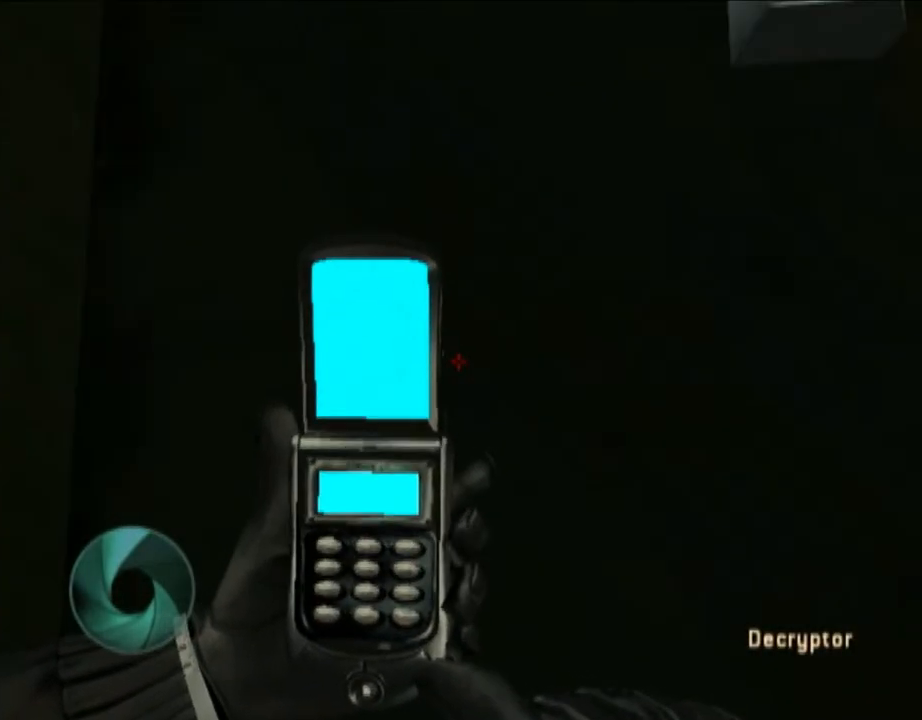
{"buttons": [], "left_stick": "up-left", "right_stick": "center", "events": [[17, "A", "up"], [50, "X", "up"], [133, "X", "down"], [183, "X", "up"]]}
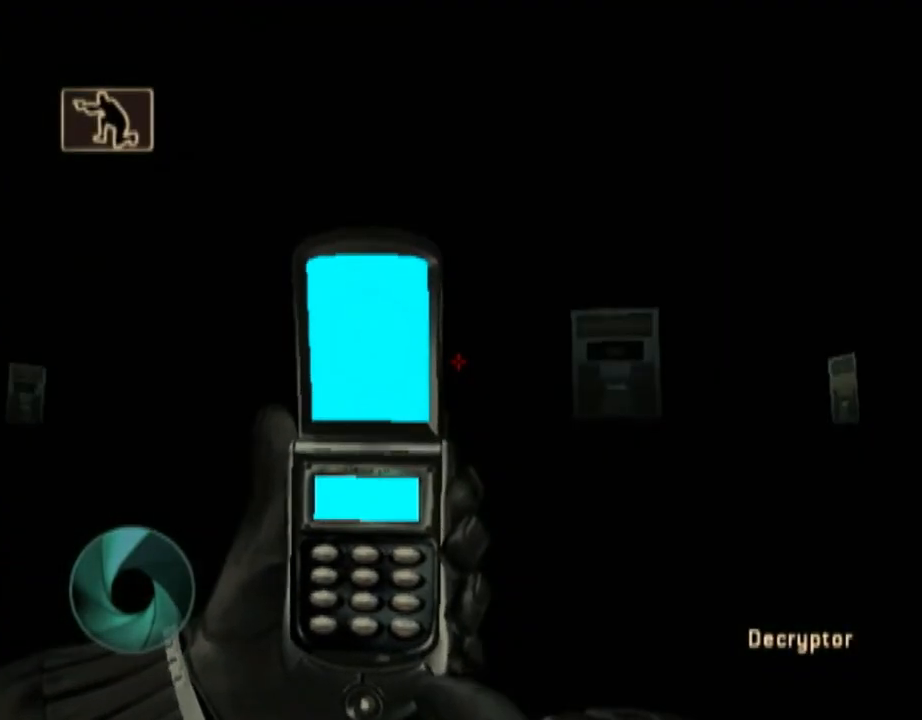
{"buttons": [], "left_stick": "up-left", "right_stick": "center", "events": [[217, "Y", "down"], [217, "right_stick", "right"], [300, "Y", "up"], [333, "right_stick", "down-right"], [400, "Y", "down"], [450, "right_stick", "center"], [500, "Y", "up"]]}
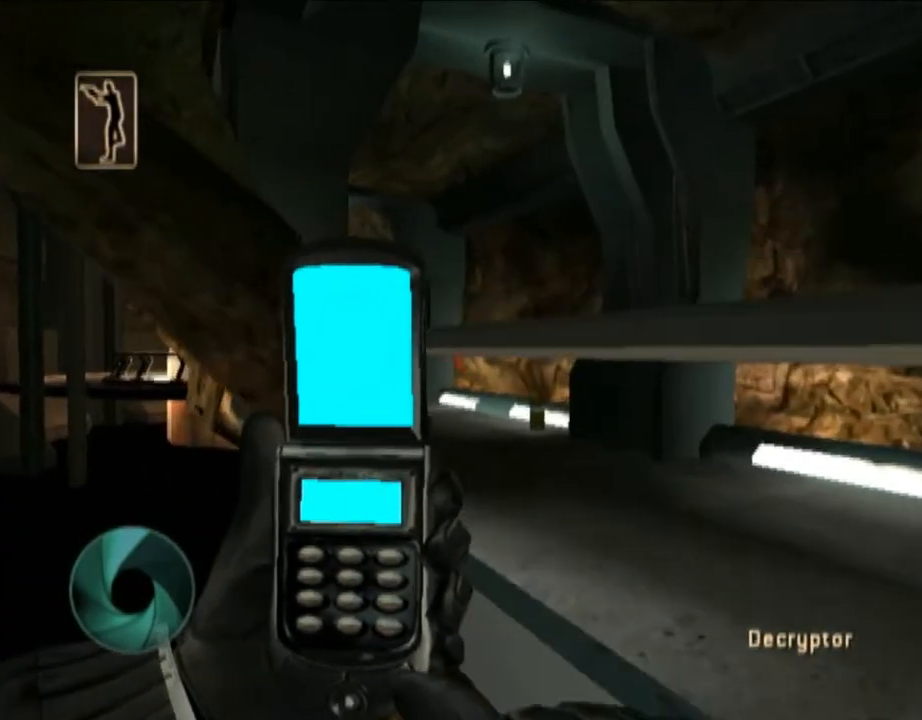
{"buttons": [], "left_stick": "center", "right_stick": "center", "events": [[233, "left_stick", "center"], [233, "right_stick", "down"], [333, "right_stick", "center"]]}
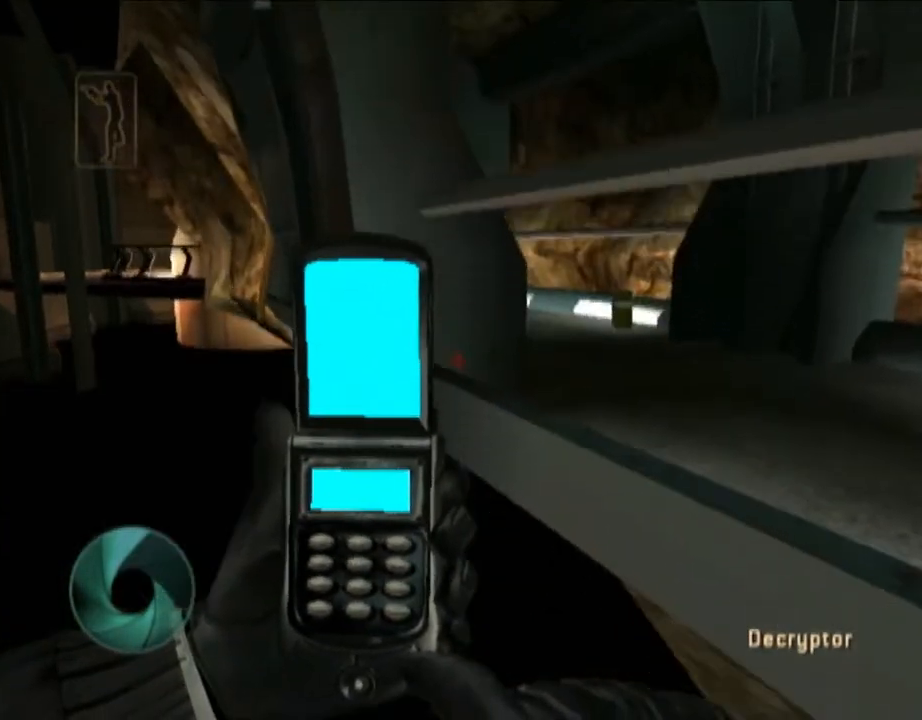
{"buttons": [], "left_stick": "up-right", "right_stick": "center"}
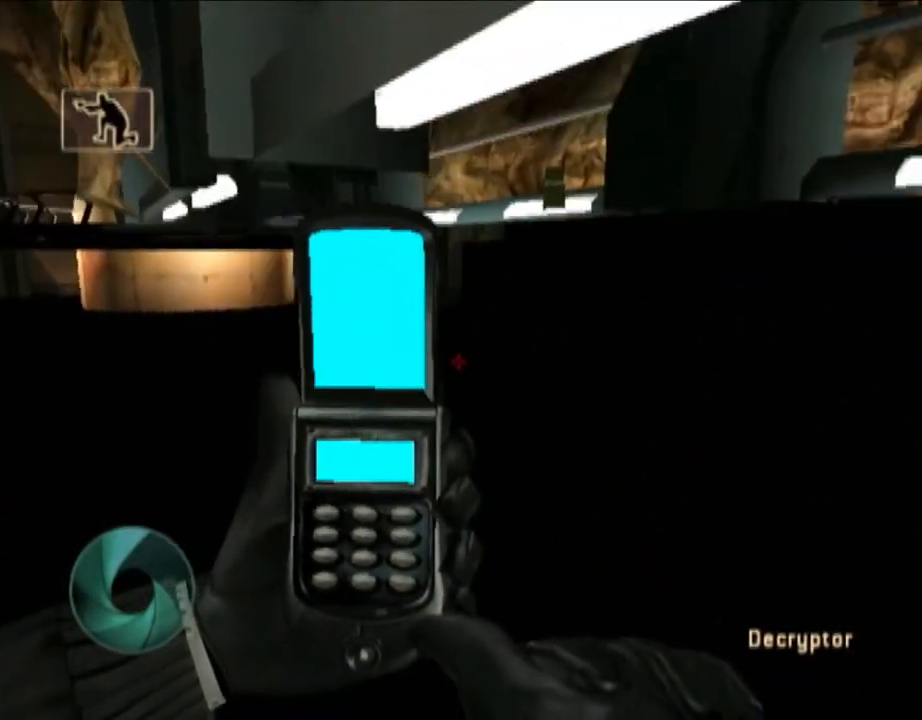
{"buttons": [], "left_stick": "up-right", "right_stick": "right"}
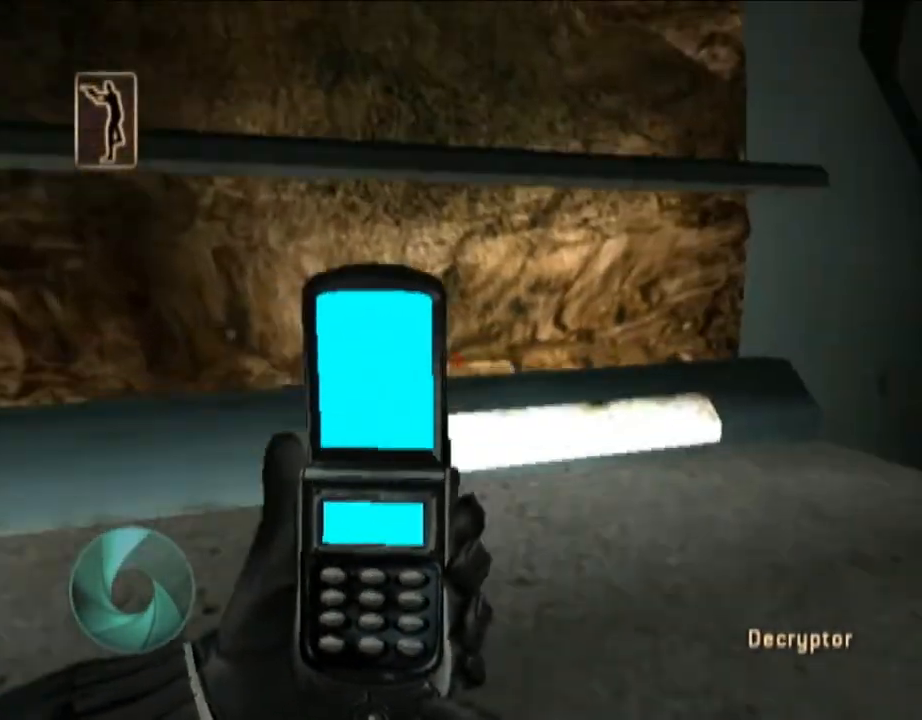
{"buttons": ["R1", "DPAD_RIGHT"], "left_stick": "up-right", "right_stick": "center", "events": [[17, "Y", "down"], [100, "R1", "down"], [117, "Y", "up"], [217, "R1", "up"], [217, "Y", "down"], [217, "left_stick", "center"], [333, "R1", "down"], [333, "Y", "up"], [333, "right_stick", "center"], [400, "left_stick", "up-right"], [433, "DPAD_RIGHT", "down"]]}
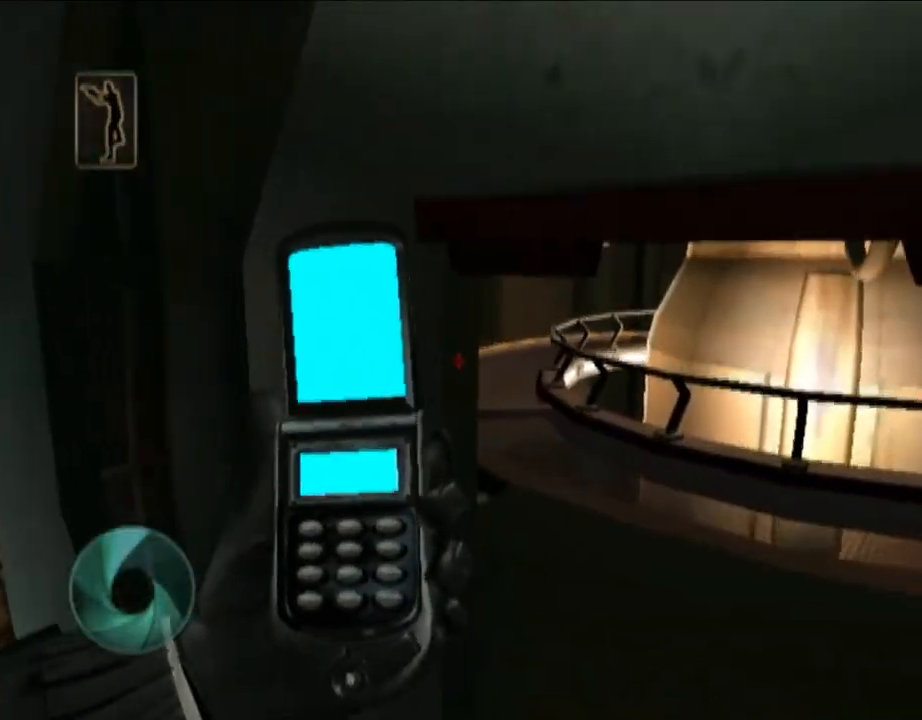
{"buttons": [], "left_stick": "up-left", "right_stick": "right", "events": [[17, "DPAD_RIGHT", "up"], [33, "R1", "up"], [150, "right_stick", "right"], [183, "left_stick", "up"], [283, "left_stick", "up-left"]]}